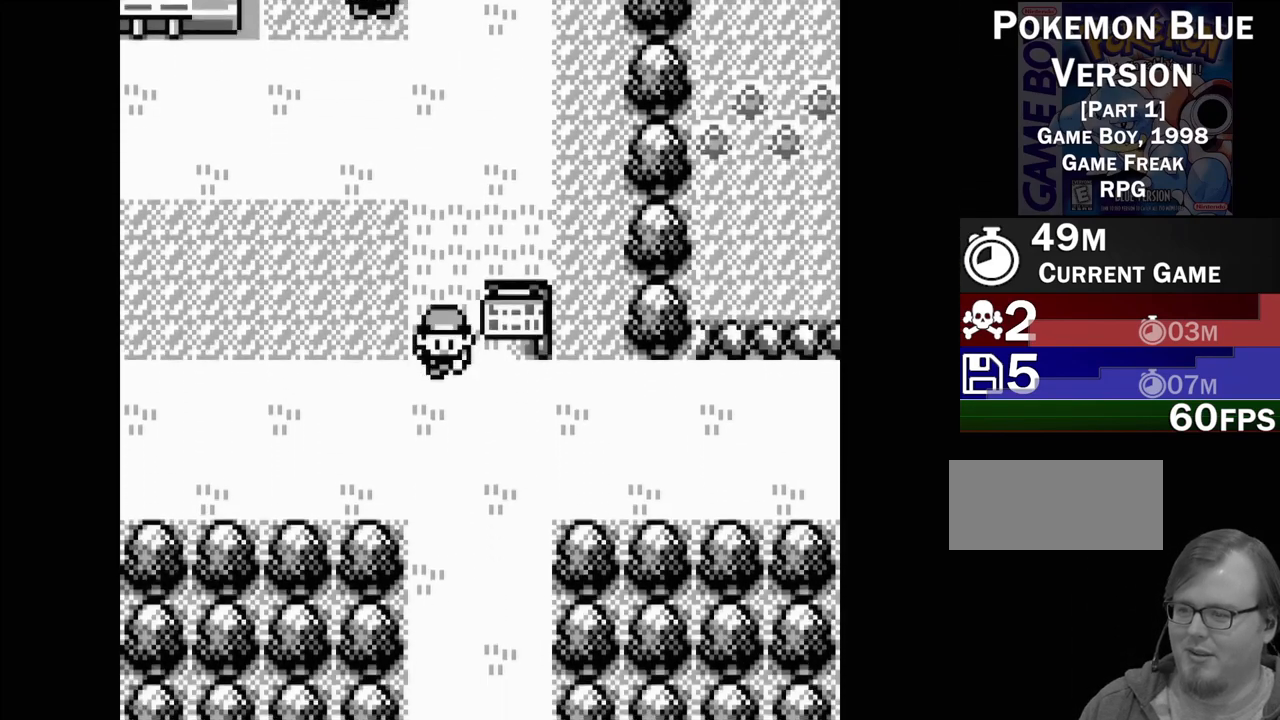
Gameplay with a controller (Nintendo layout); each line is a JSON object with the inputs held at the frame after it. "events" lists button and stick changes between this image and that frame as [ms after this image, input, new state], when the widget could be followed in between. Not read: L3 R3.
{"buttons": ["DPAD_DOWN"], "events": []}
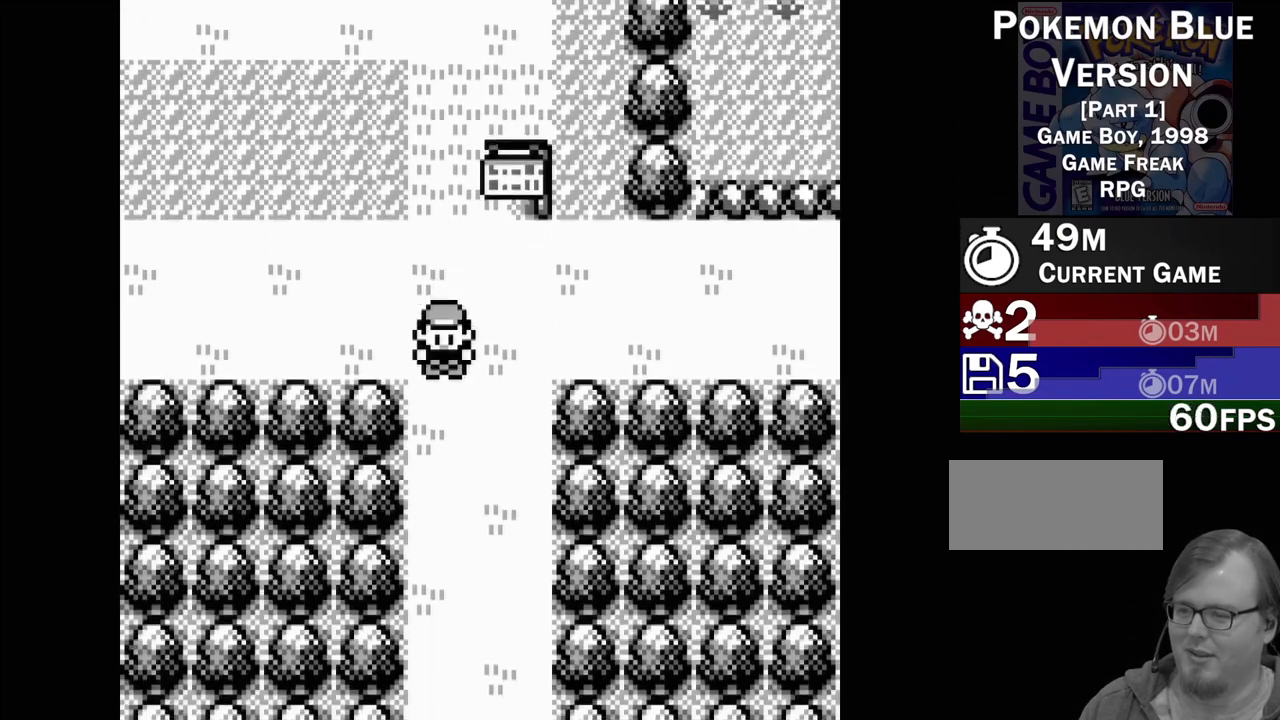
{"buttons": ["DPAD_DOWN"], "events": []}
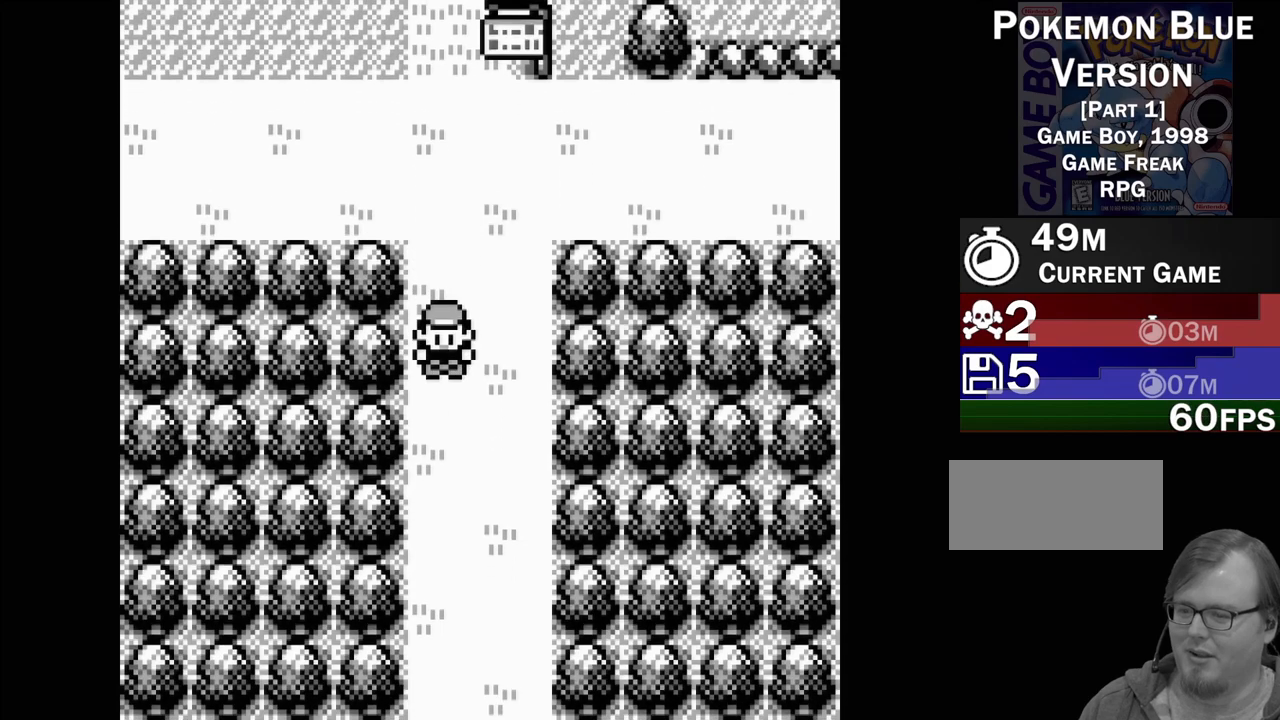
{"buttons": ["DPAD_DOWN"], "events": []}
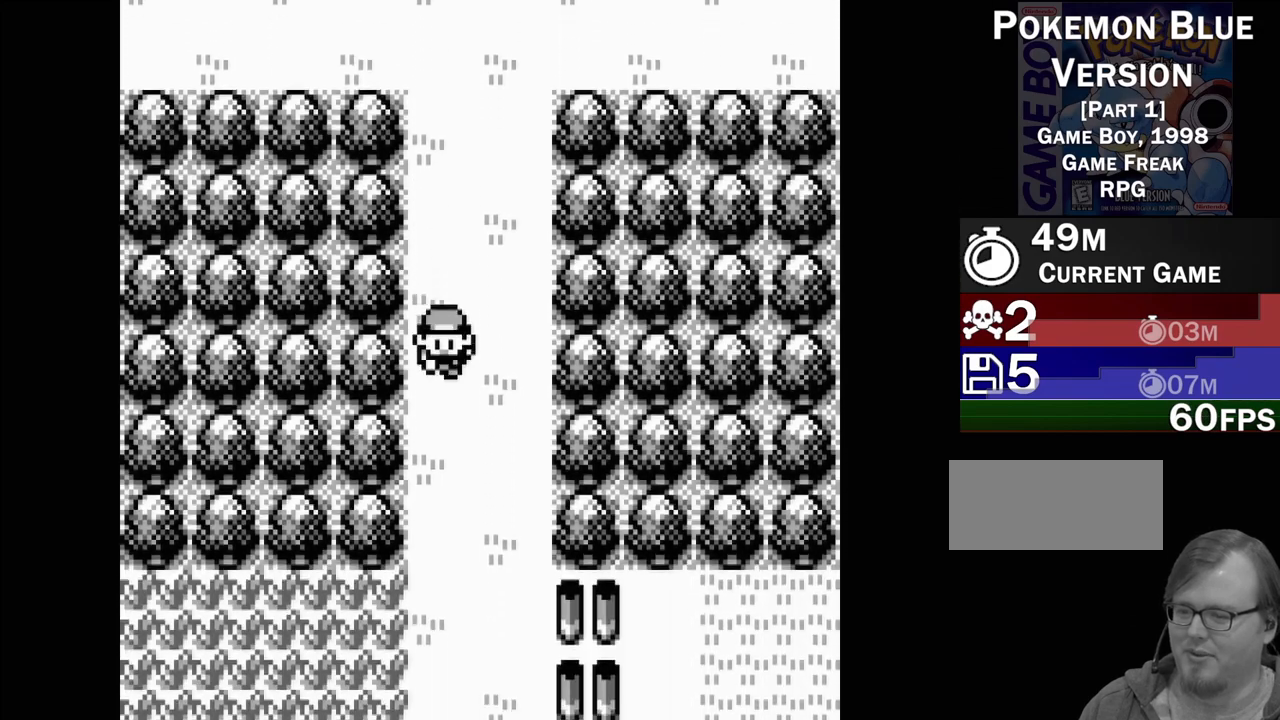
{"buttons": ["DPAD_DOWN"], "events": []}
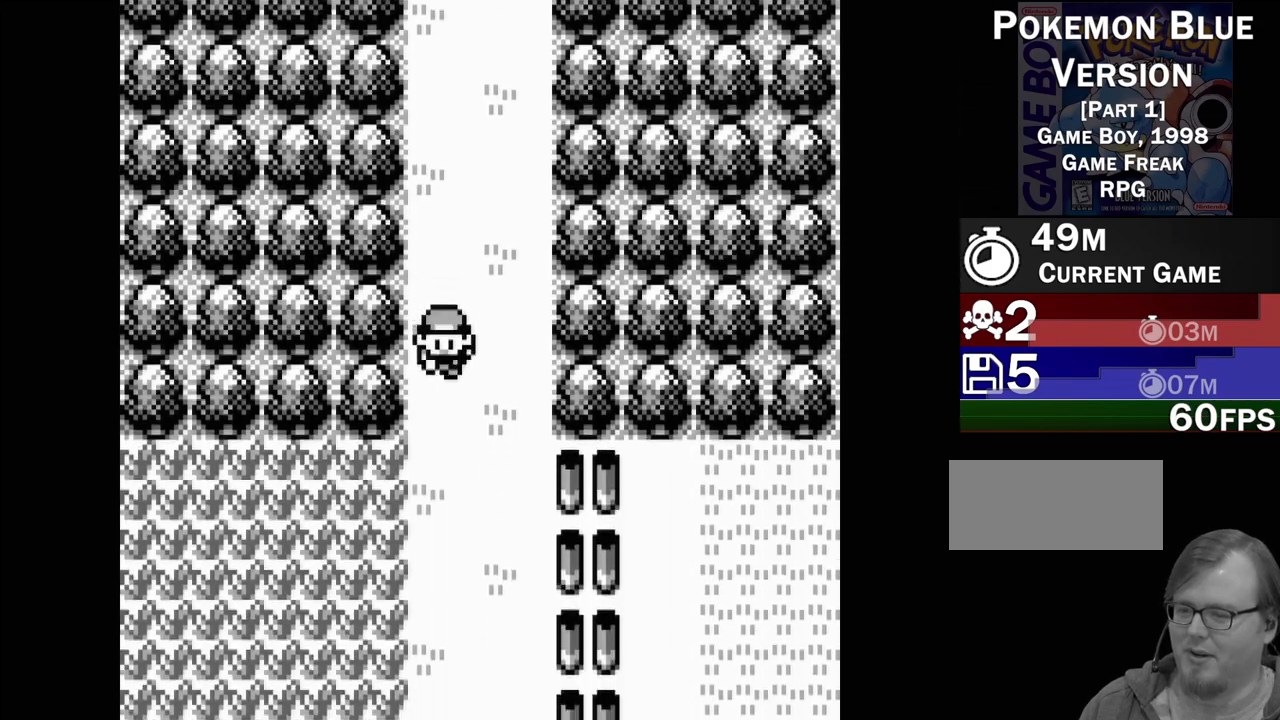
{"buttons": ["DPAD_DOWN"], "events": []}
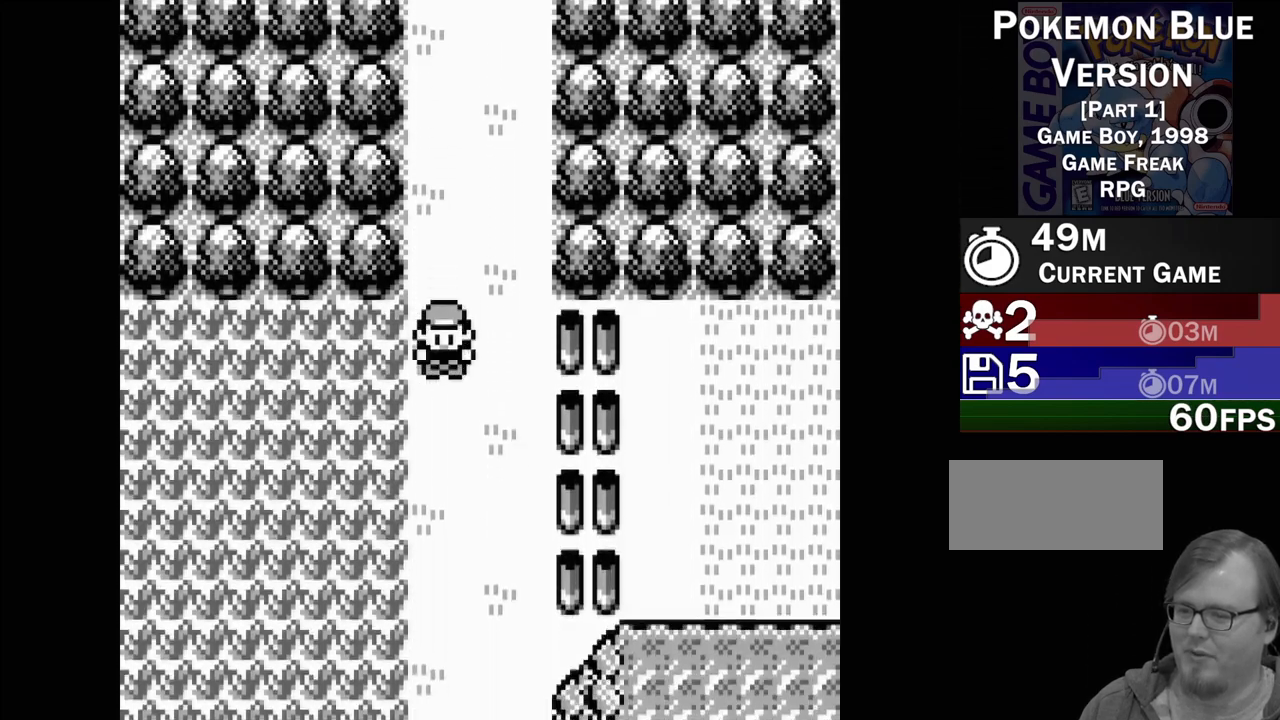
{"buttons": ["DPAD_DOWN"], "events": []}
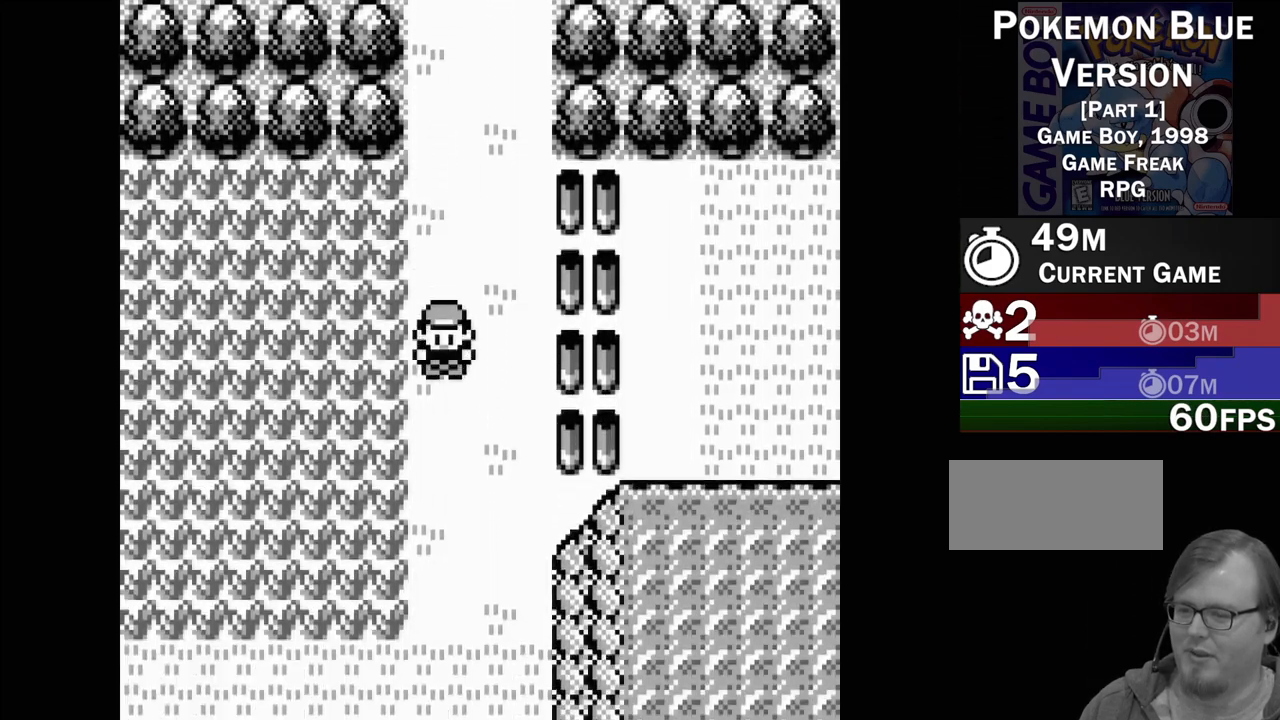
{"buttons": ["DPAD_DOWN"], "events": []}
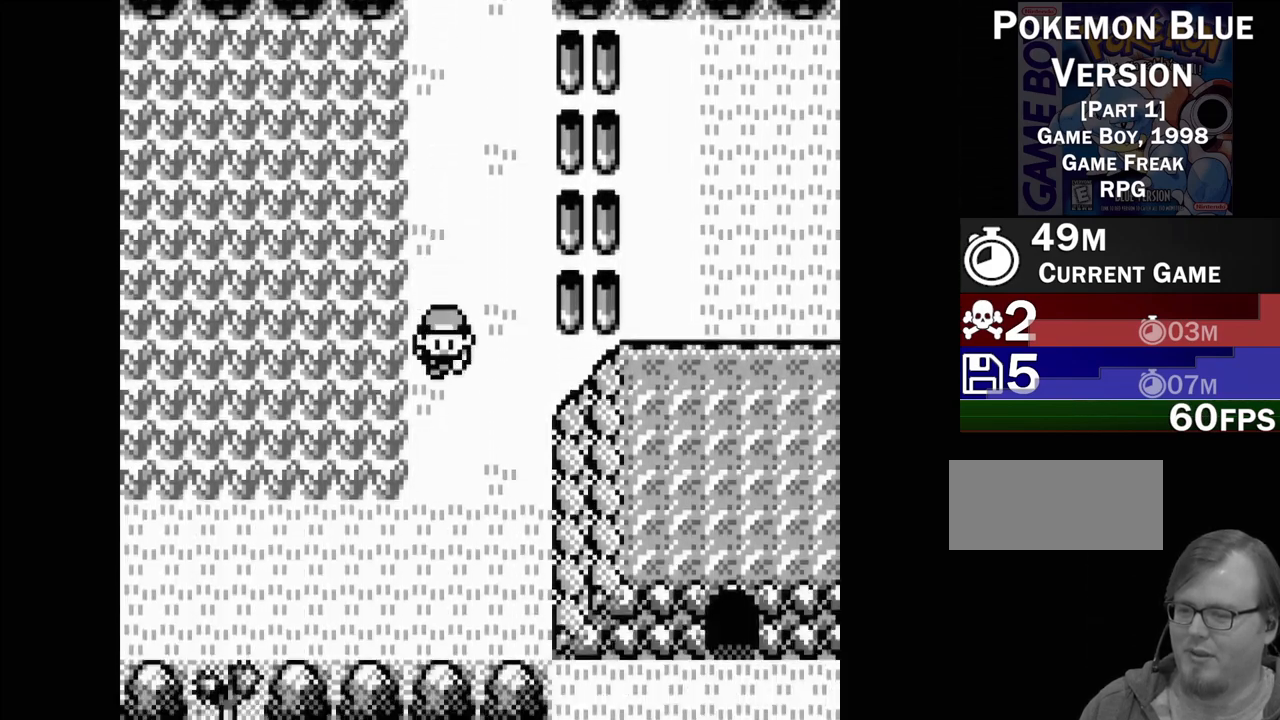
{"buttons": [], "events": [[483, "DPAD_DOWN", "up"]]}
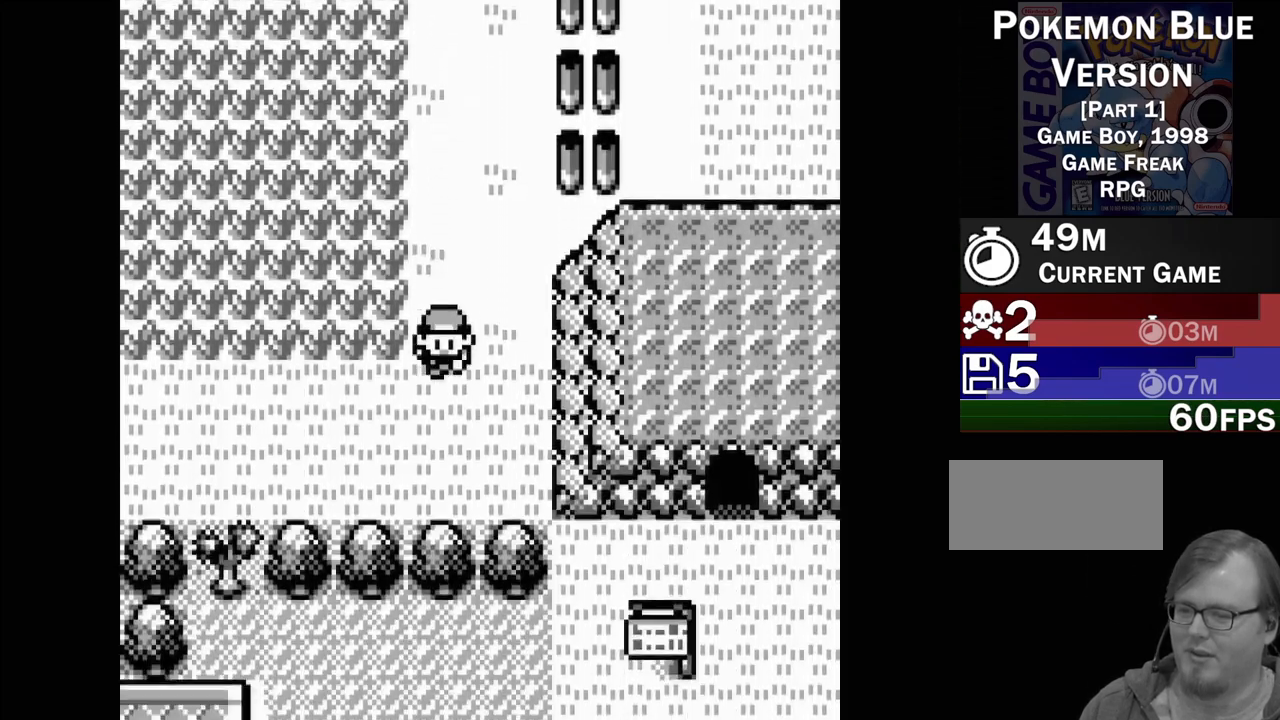
{"buttons": ["DPAD_LEFT"], "events": [[133, "DPAD_LEFT", "down"]]}
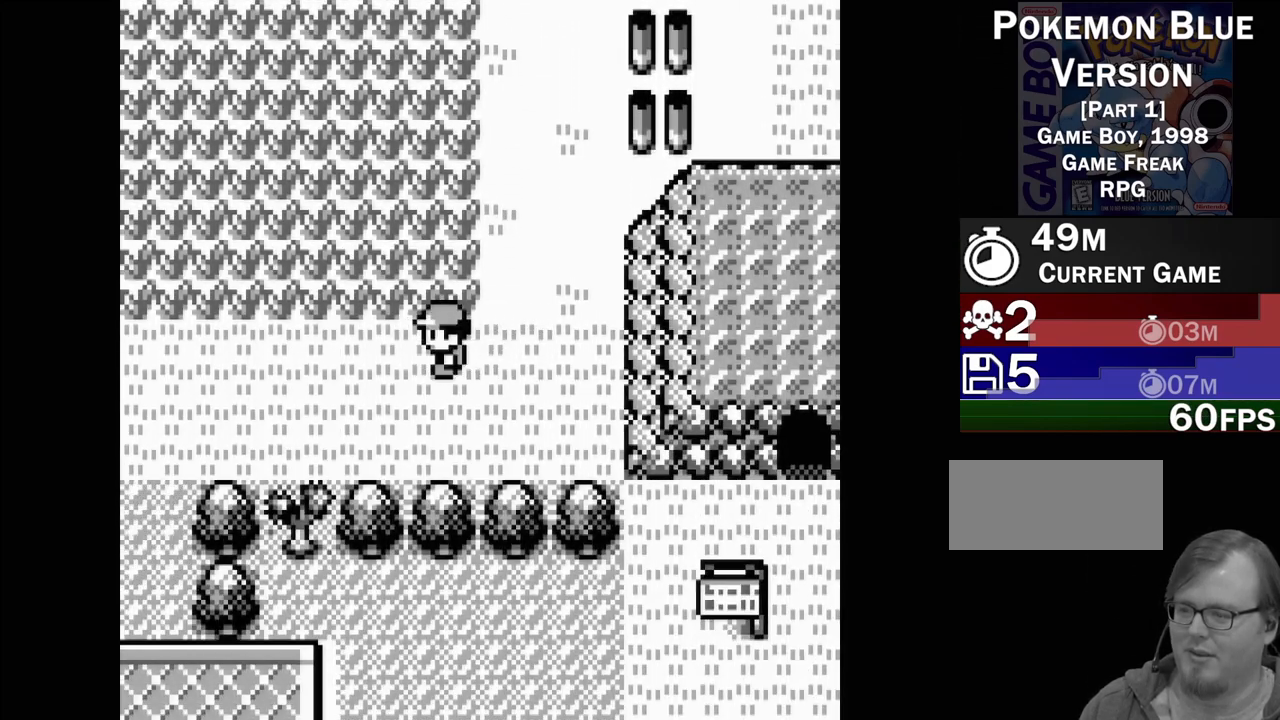
{"buttons": ["DPAD_LEFT"], "events": []}
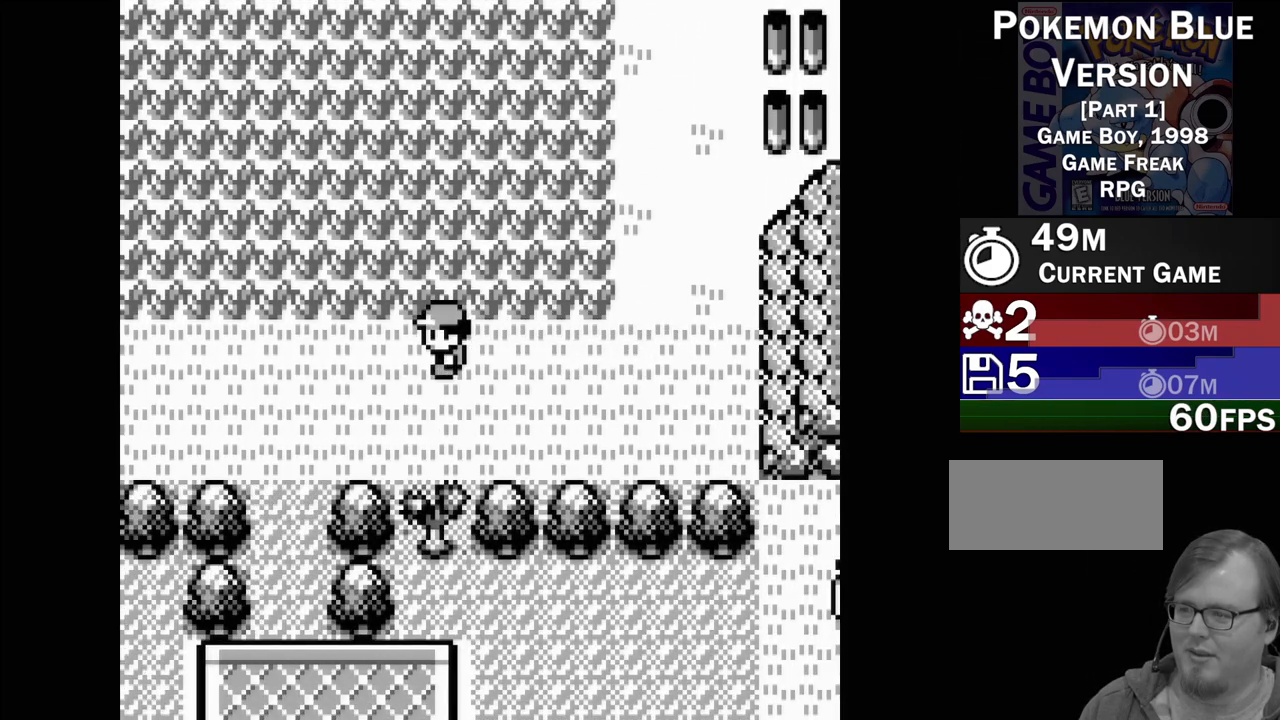
{"buttons": [], "events": [[383, "DPAD_LEFT", "up"]]}
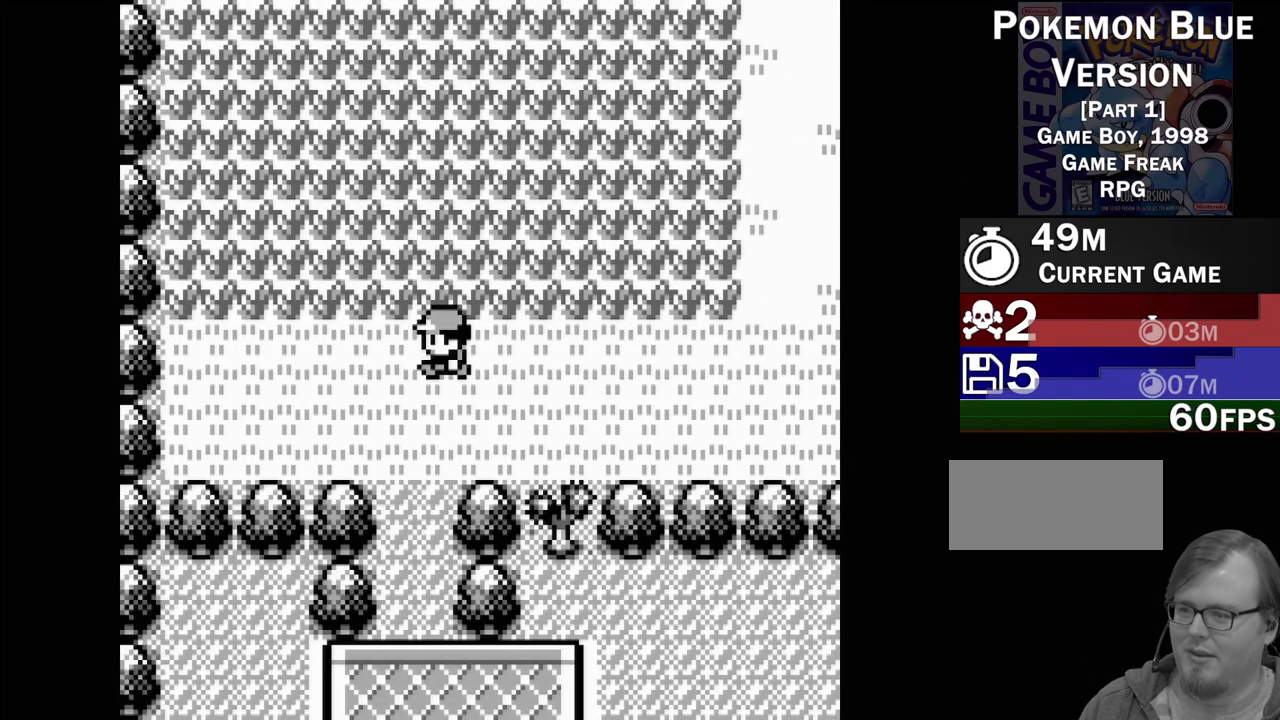
{"buttons": ["DPAD_DOWN"], "events": [[50, "DPAD_DOWN", "down"]]}
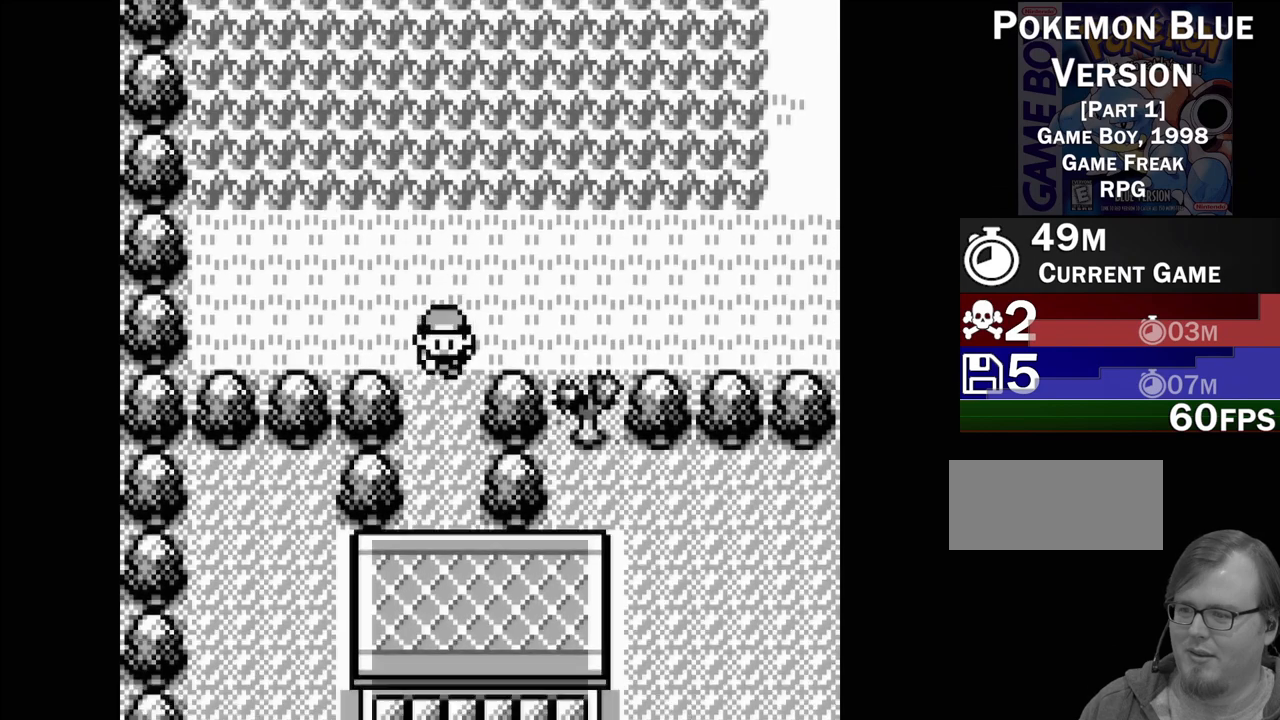
{"buttons": ["DPAD_DOWN"], "events": []}
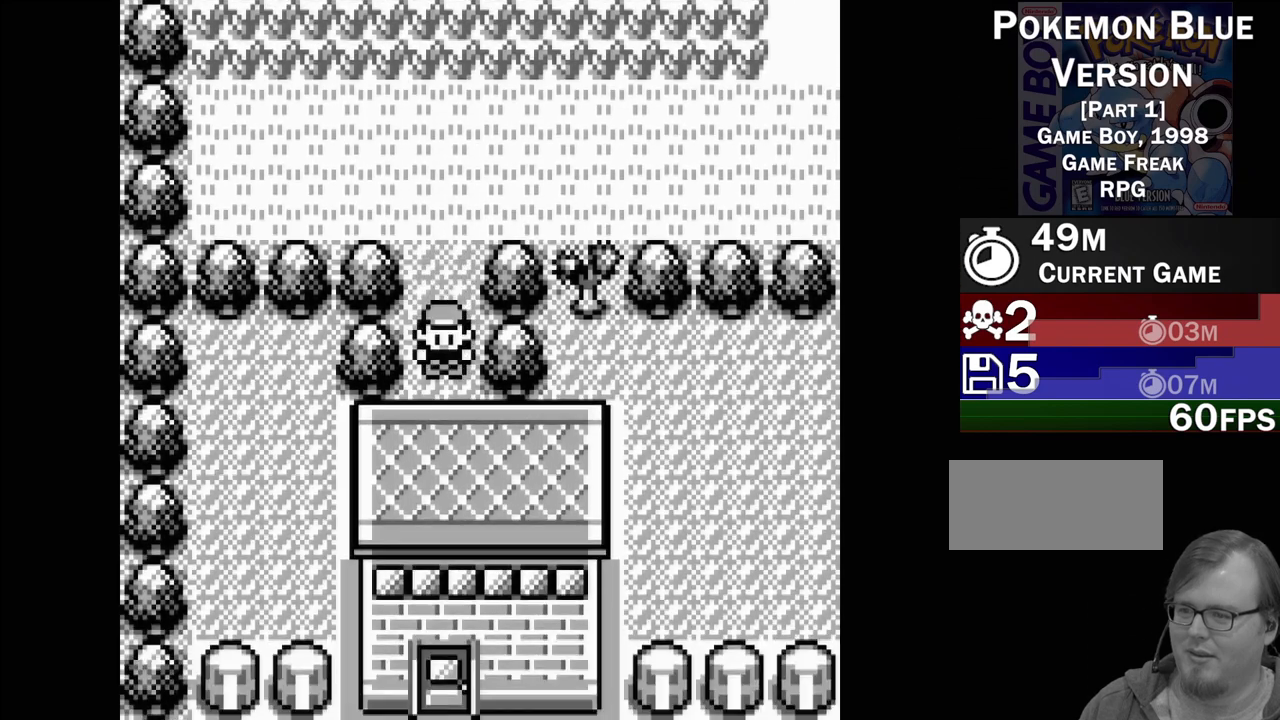
{"buttons": [], "events": [[117, "DPAD_DOWN", "up"]]}
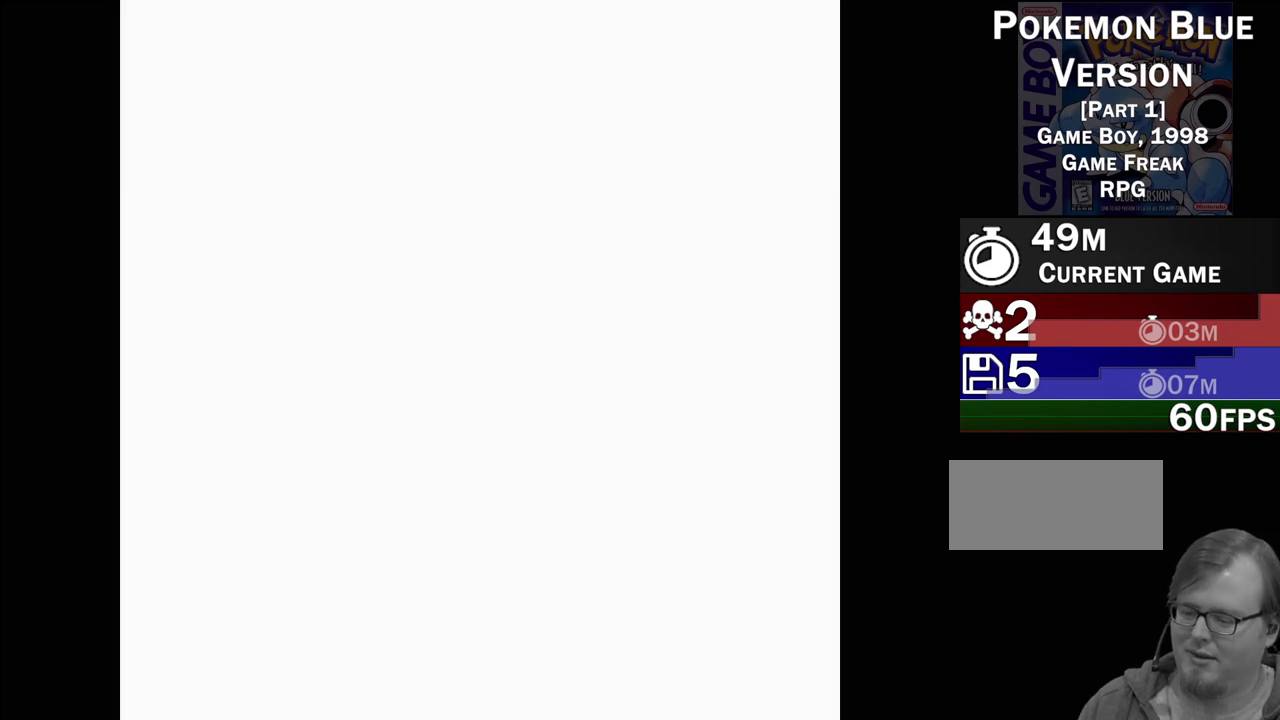
{"buttons": ["DPAD_DOWN"], "events": [[467, "DPAD_DOWN", "down"]]}
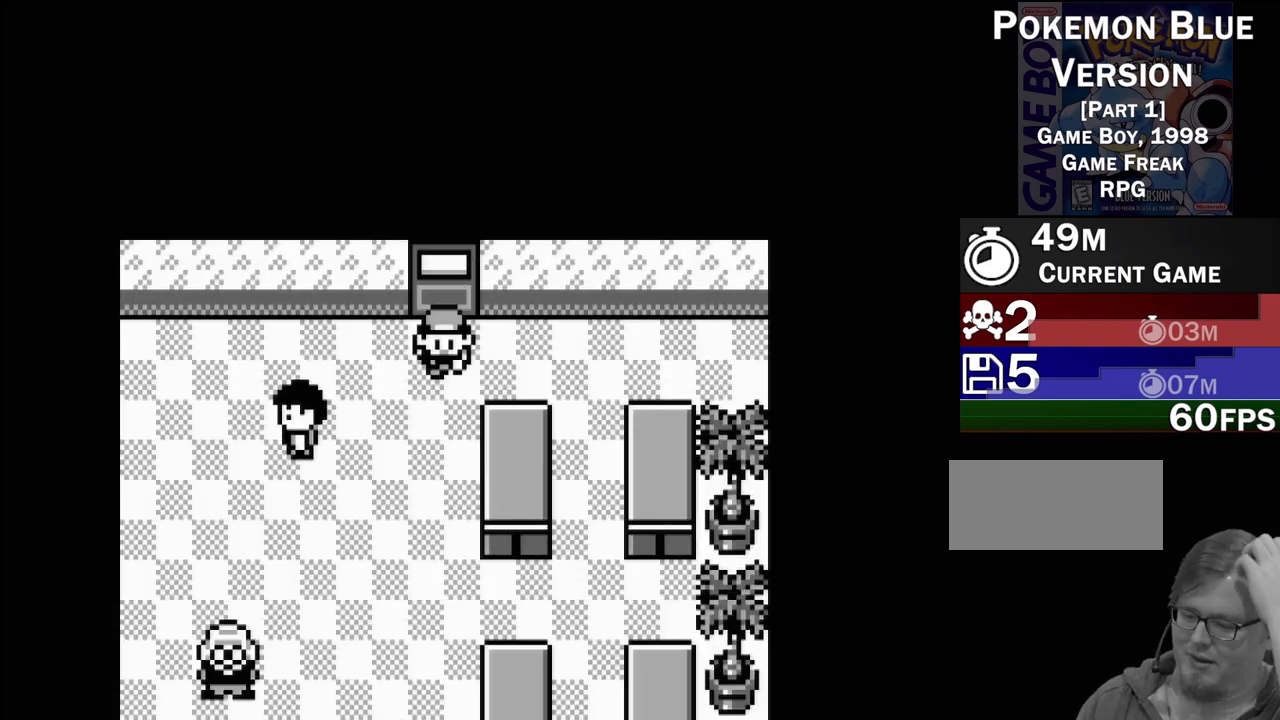
{"buttons": ["DPAD_DOWN"], "events": []}
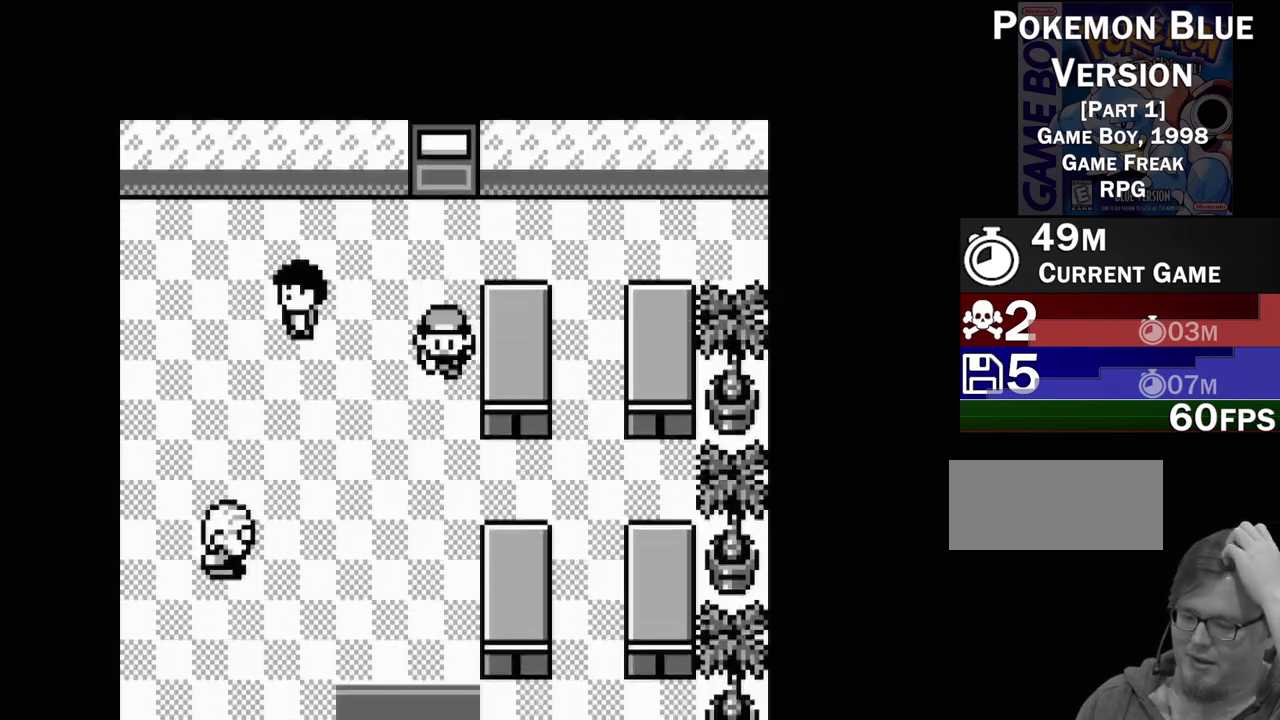
{"buttons": ["DPAD_DOWN"], "events": []}
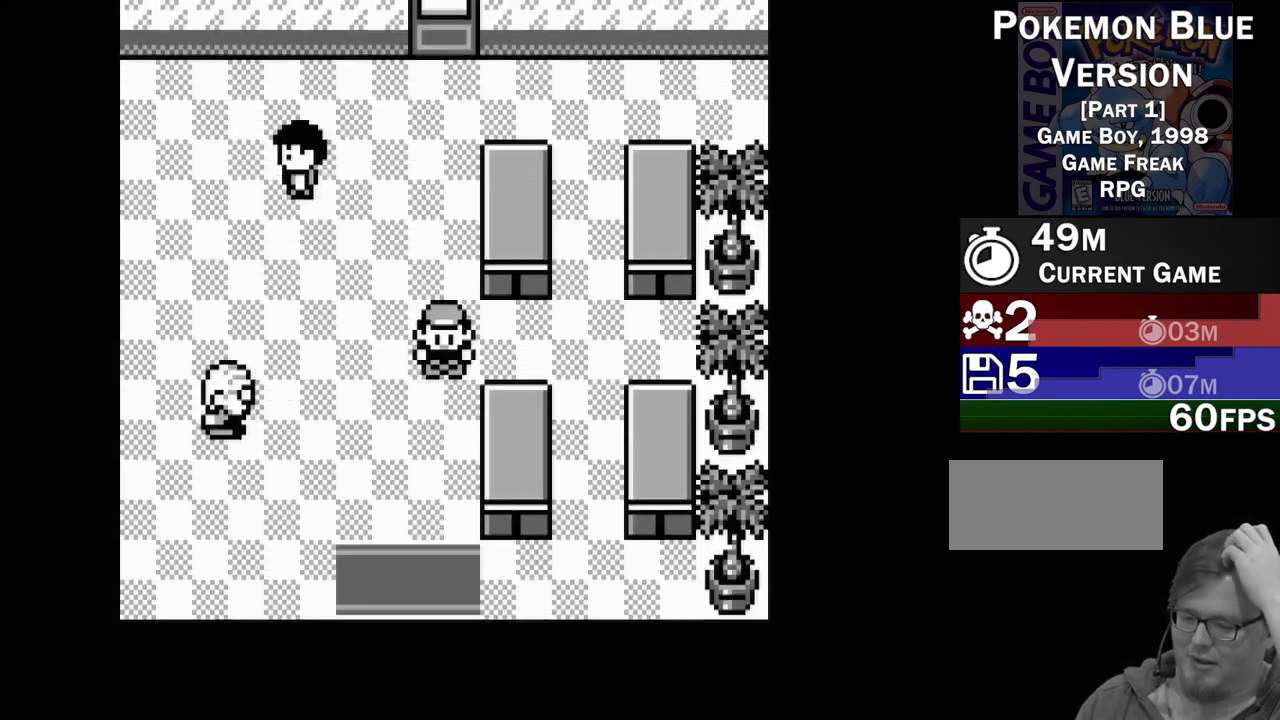
{"buttons": ["DPAD_DOWN"], "events": []}
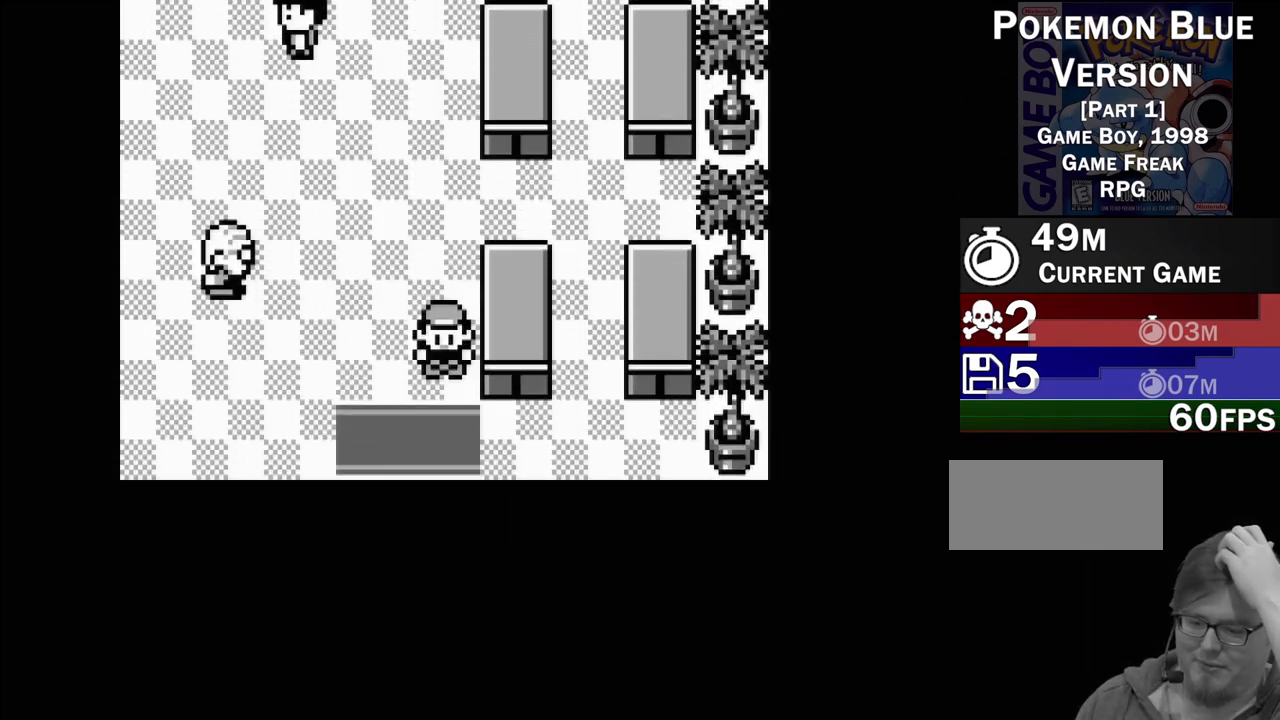
{"buttons": [], "events": [[500, "DPAD_DOWN", "up"]]}
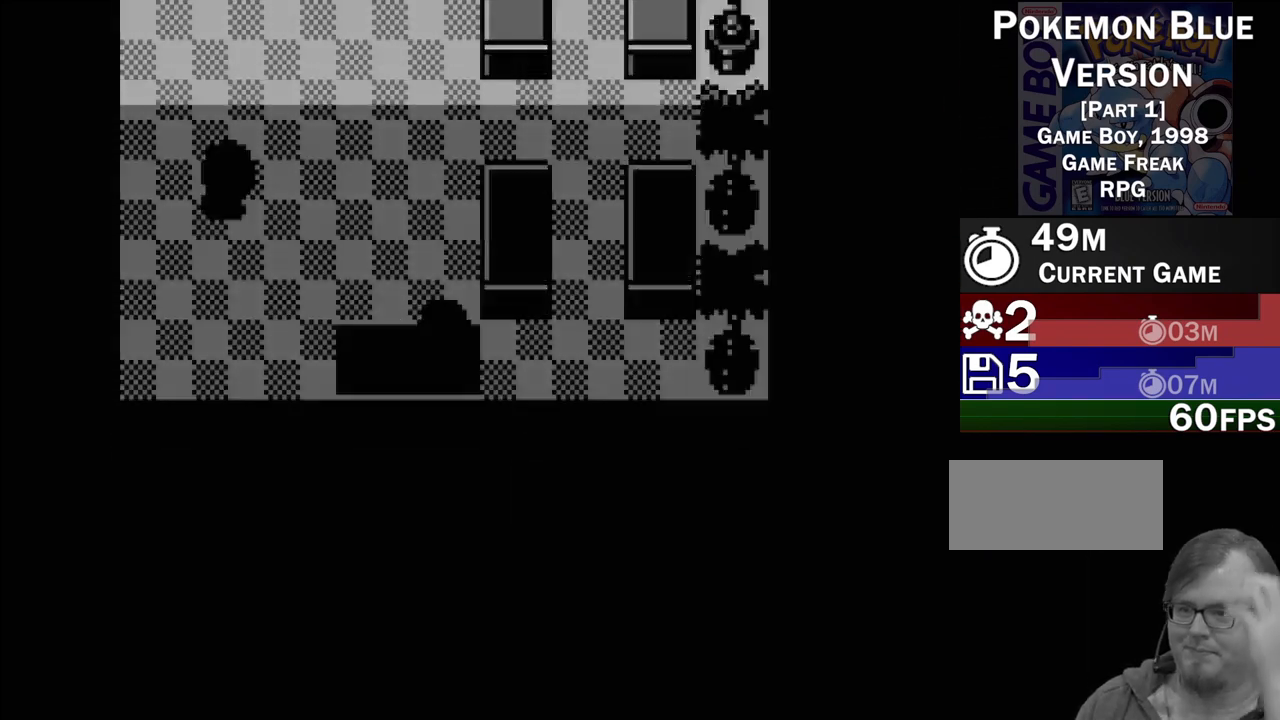
{"buttons": [], "events": []}
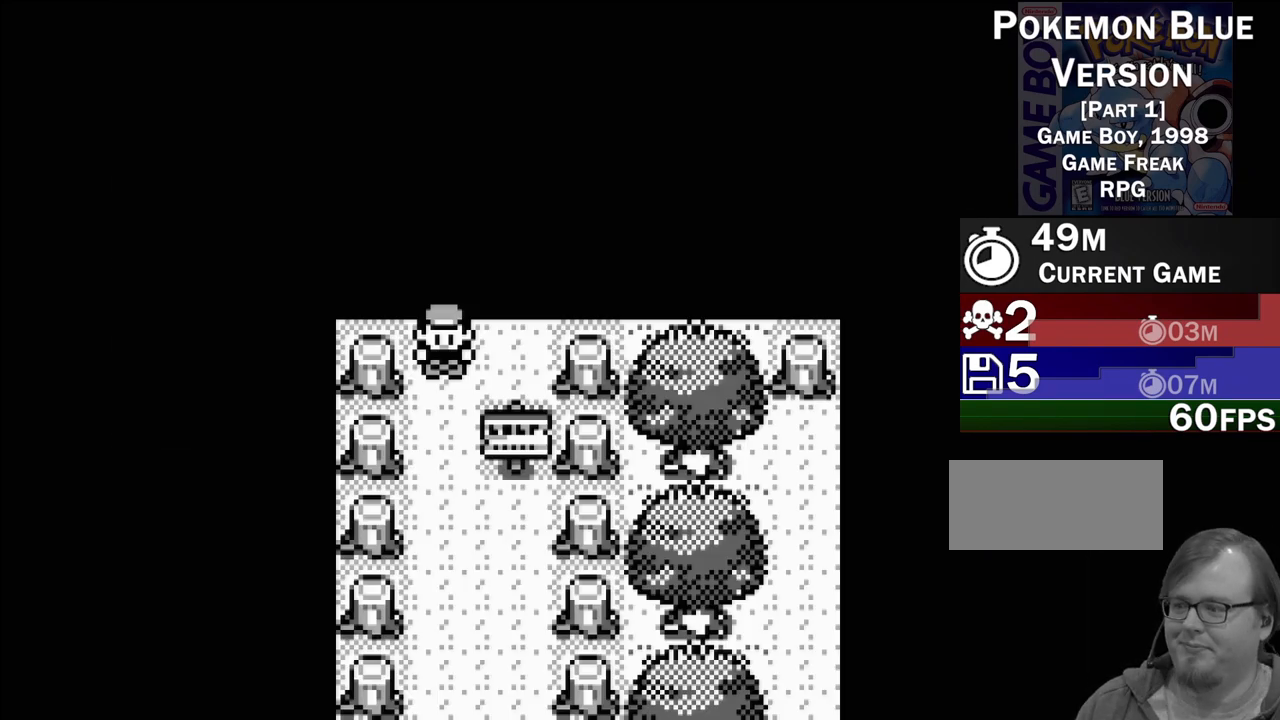
{"buttons": ["DPAD_DOWN"], "events": [[367, "DPAD_DOWN", "down"]]}
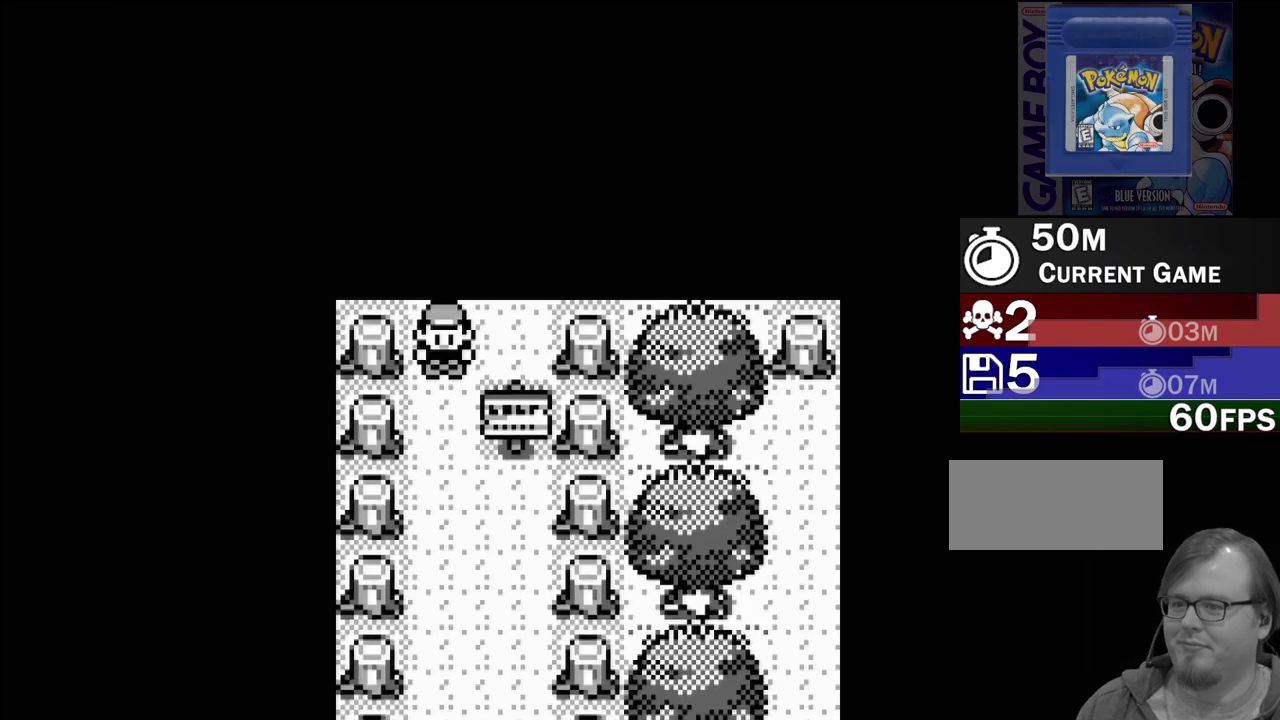
{"buttons": ["DPAD_DOWN"], "events": []}
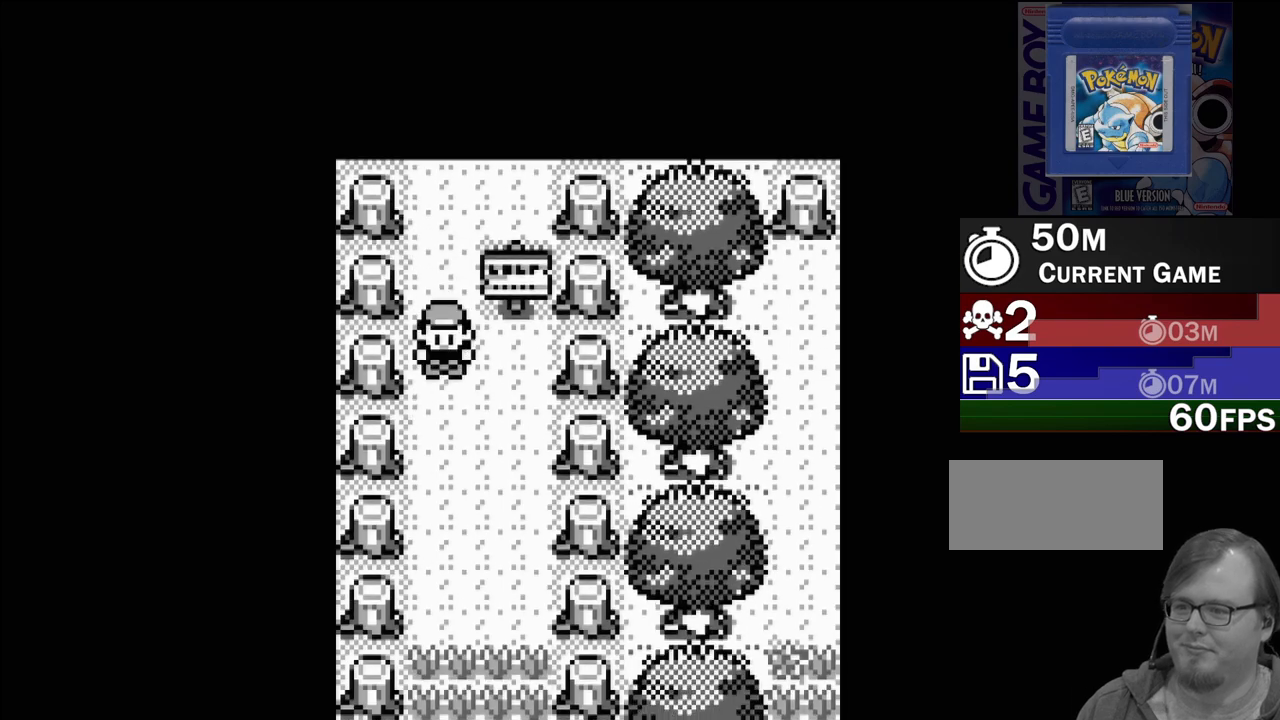
{"buttons": ["DPAD_DOWN"], "events": []}
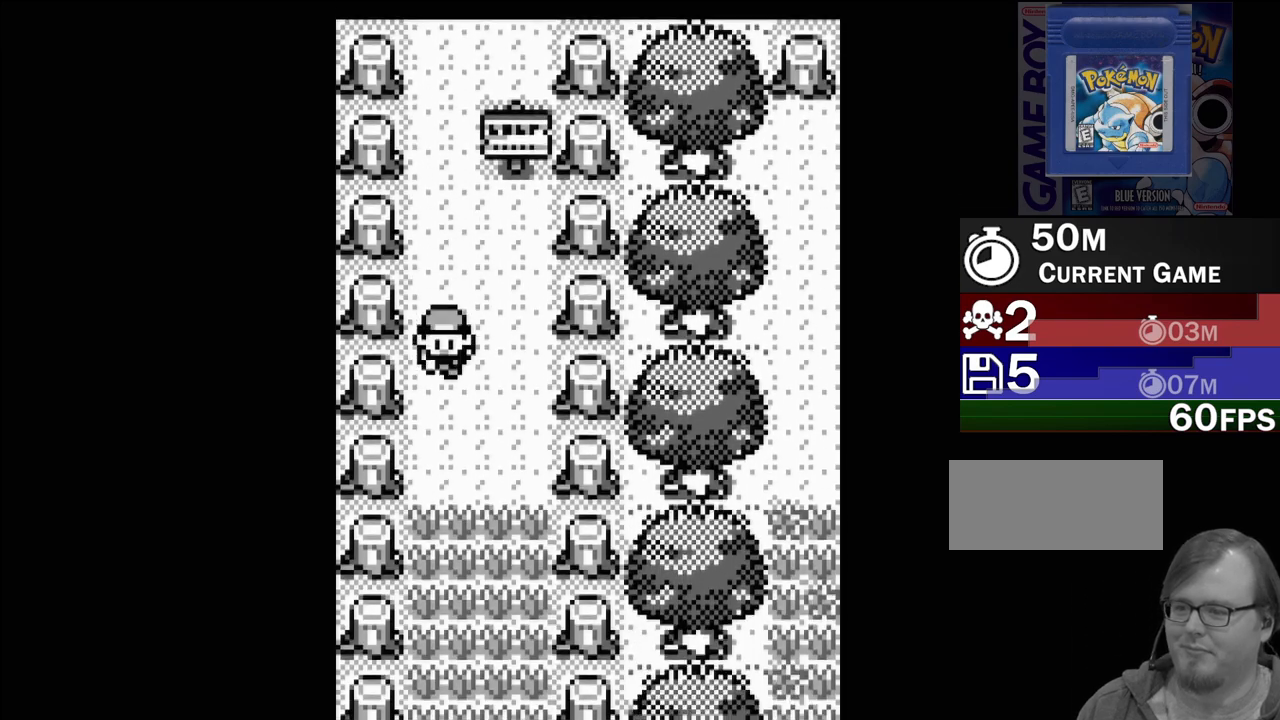
{"buttons": ["DPAD_DOWN"], "events": []}
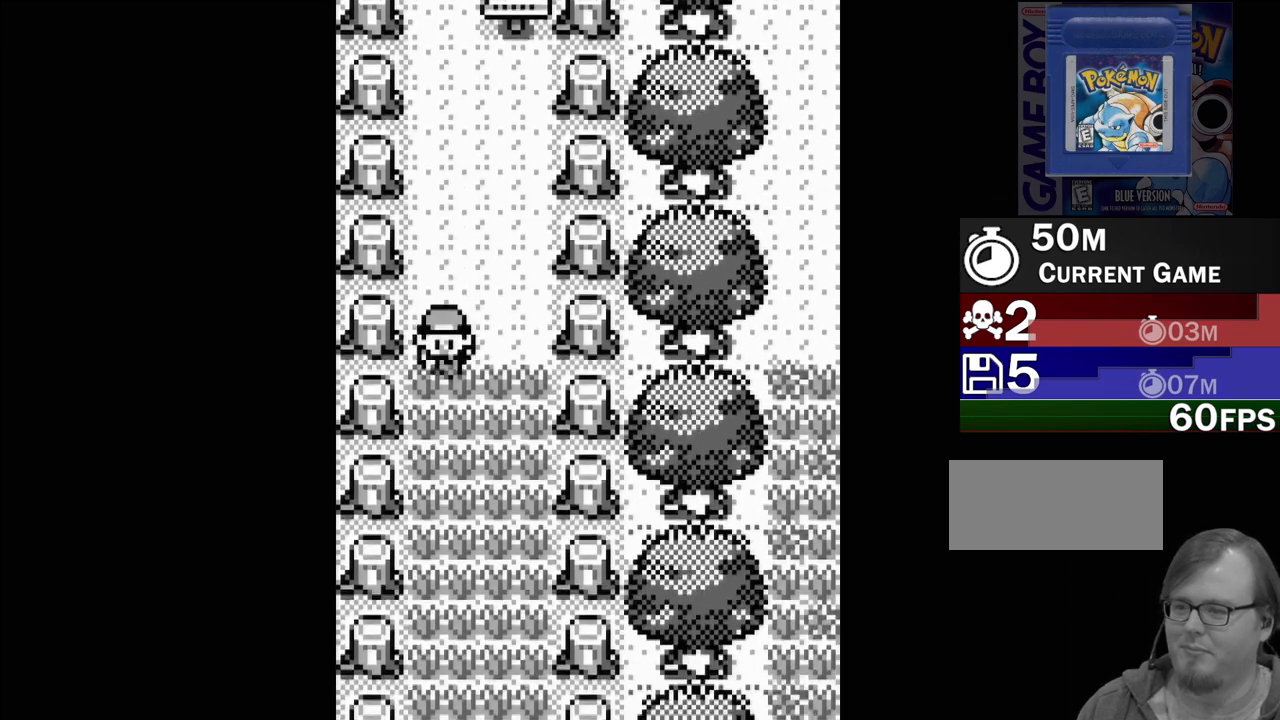
{"buttons": ["DPAD_DOWN"], "events": []}
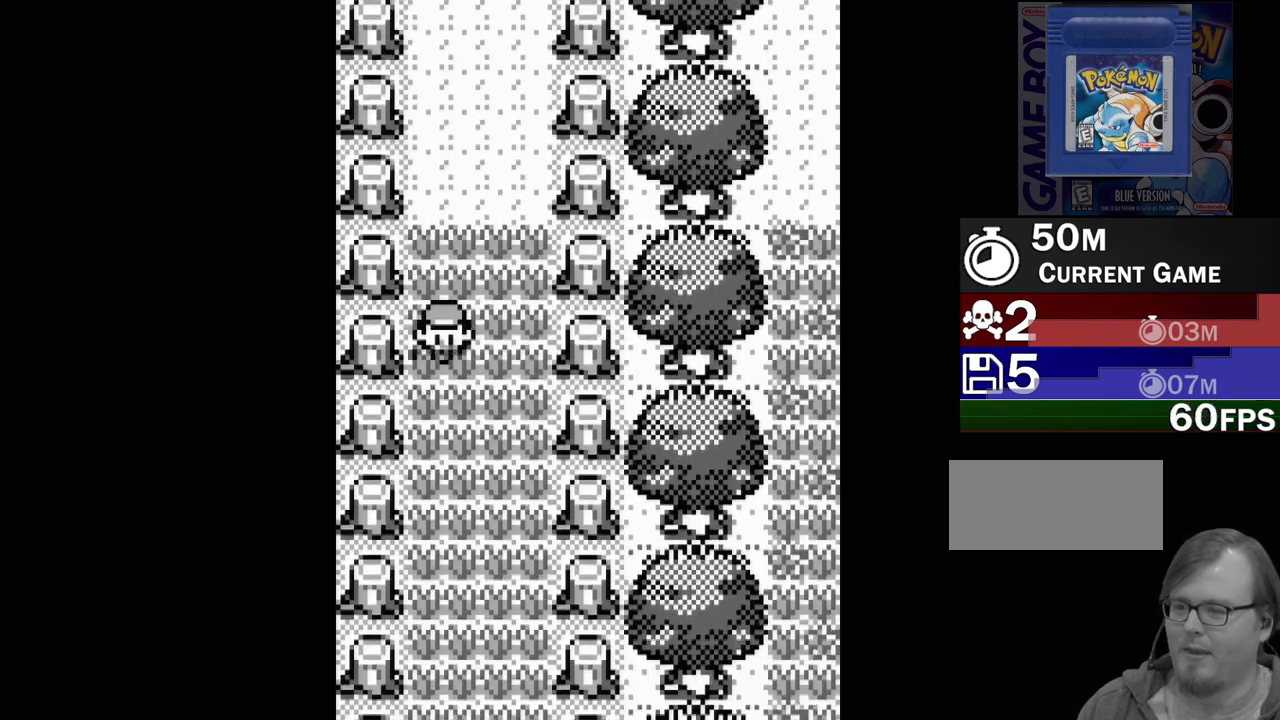
{"buttons": ["DPAD_DOWN"], "events": []}
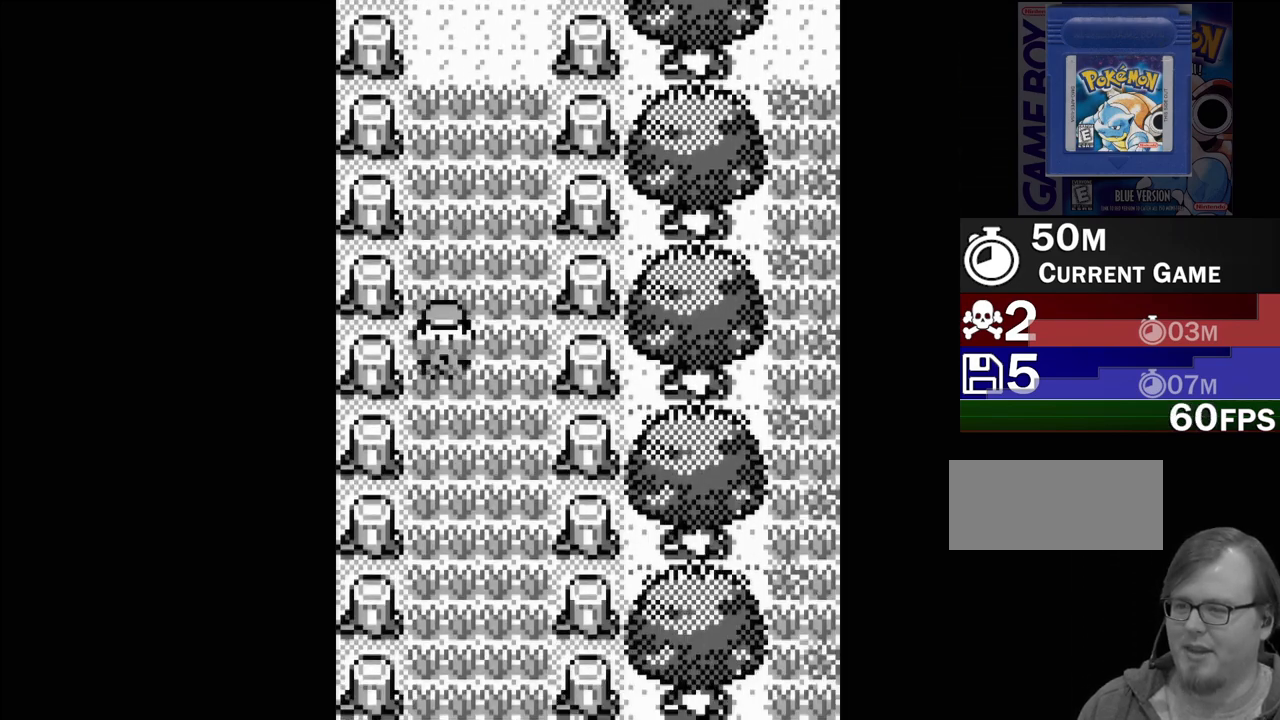
{"buttons": [], "events": [[67, "DPAD_DOWN", "up"], [233, "DPAD_RIGHT", "down"], [483, "DPAD_RIGHT", "up"]]}
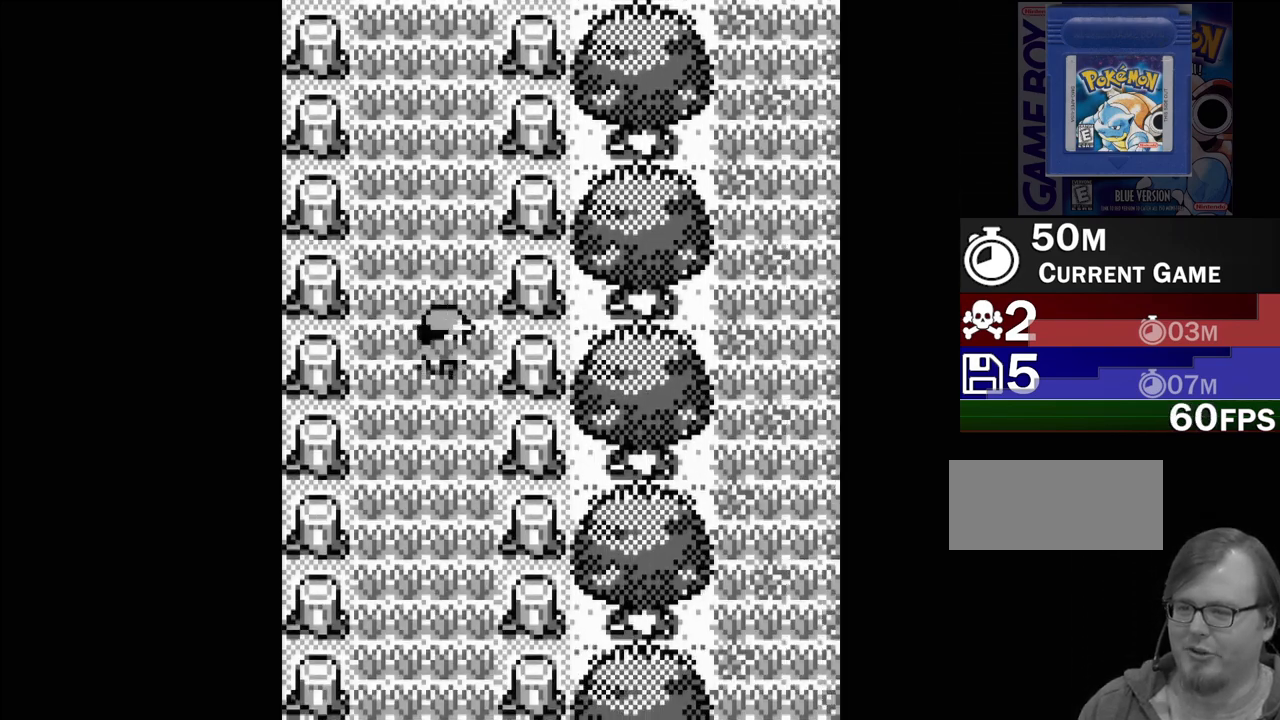
{"buttons": ["DPAD_UP"], "events": [[83, "DPAD_UP", "down"]]}
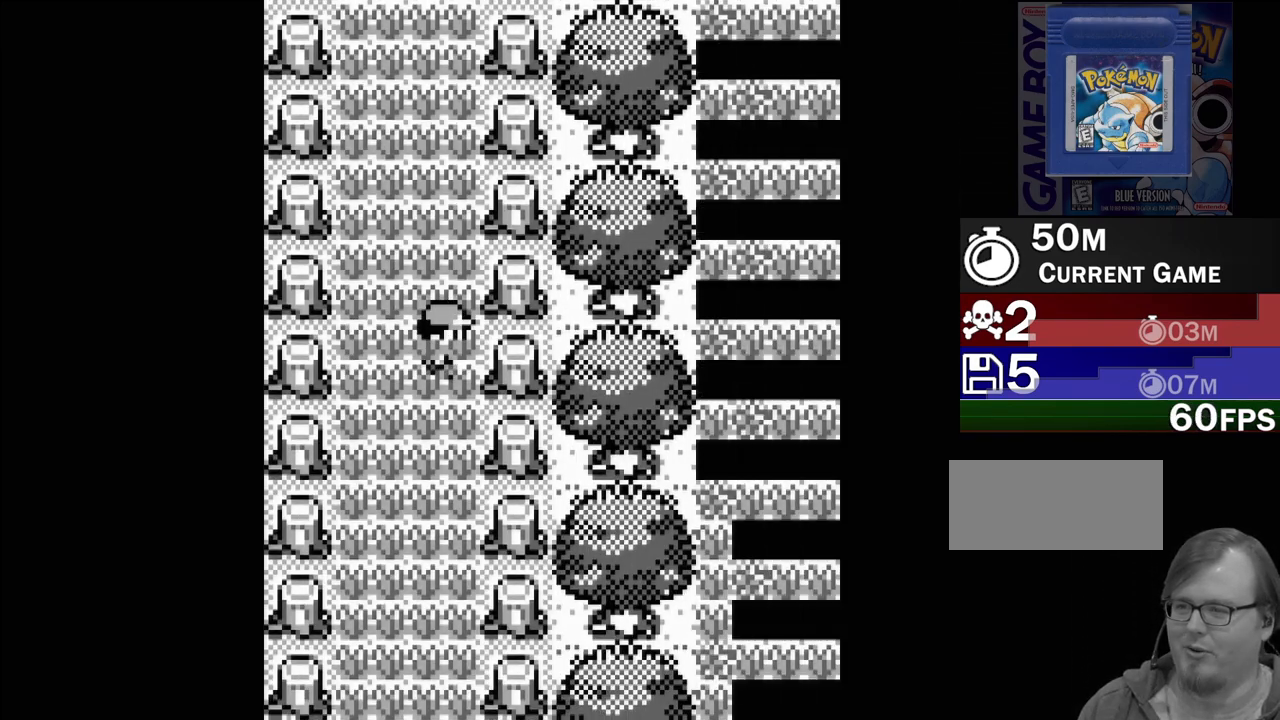
{"buttons": [], "events": [[100, "DPAD_UP", "up"]]}